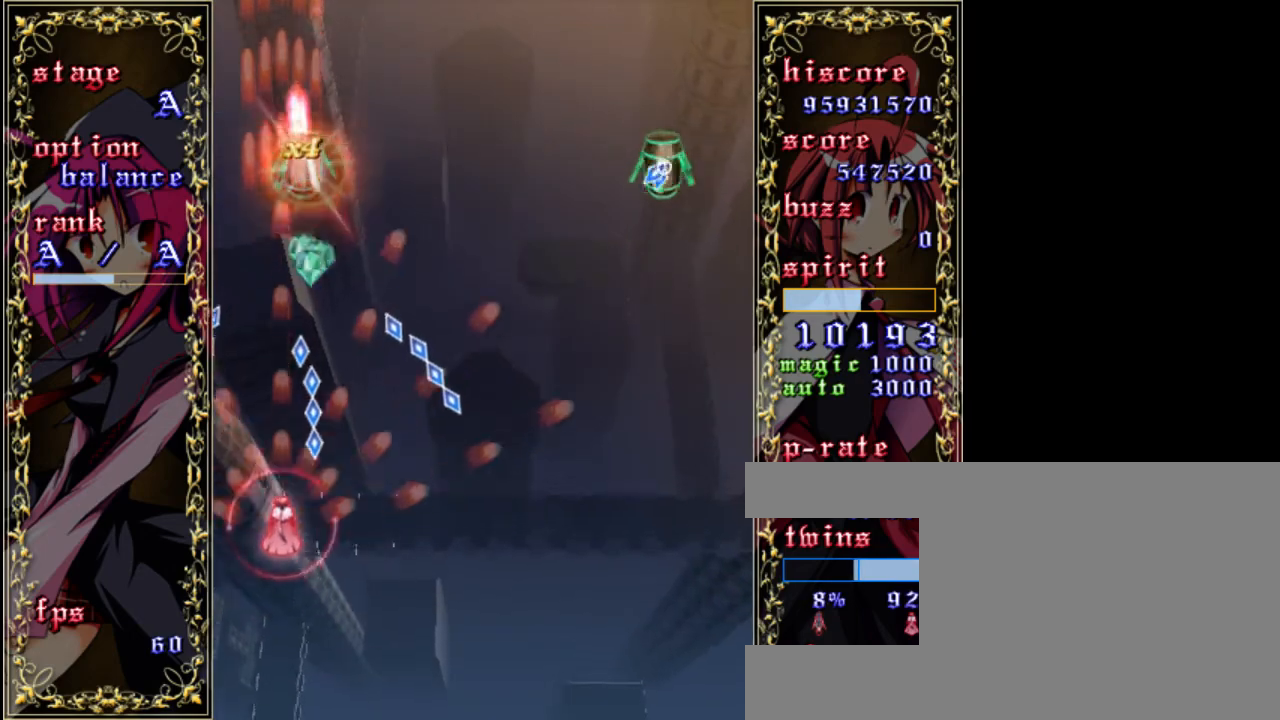
Gameplay with keyboard; each line is a JSON object with the keys held at the frame after it. "events" lists presses ("down") and releases ("up") of "a", "c", "d", "down", "left", "right", "s", "shift", "up", "x" and "z" between this image and that frame as [ms after this image, input, new state], when the widget could be followed in between. No other keys are recorded. Mouse input is not recorded.
{"keys": ["right", "up", "z"], "events": [[100, "left", "up"], [400, "right", "down"]]}
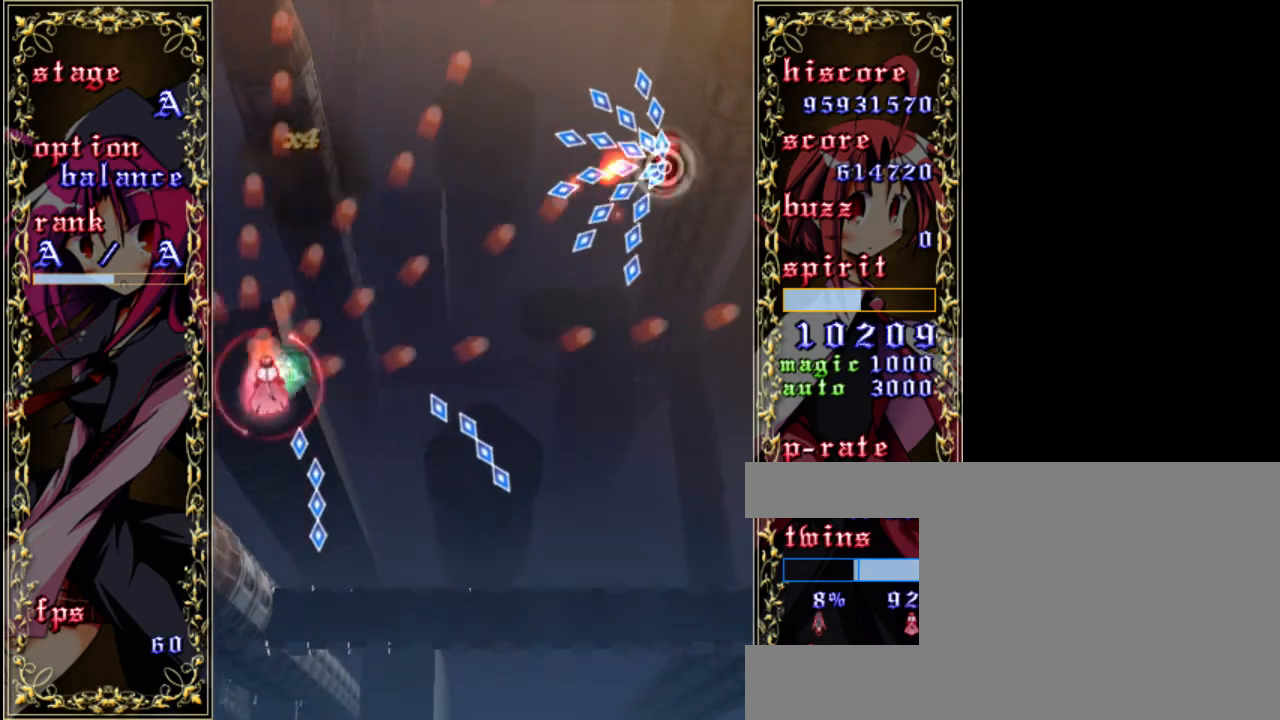
{"keys": ["down", "right", "z"], "events": [[33, "up", "up"], [367, "down", "down"]]}
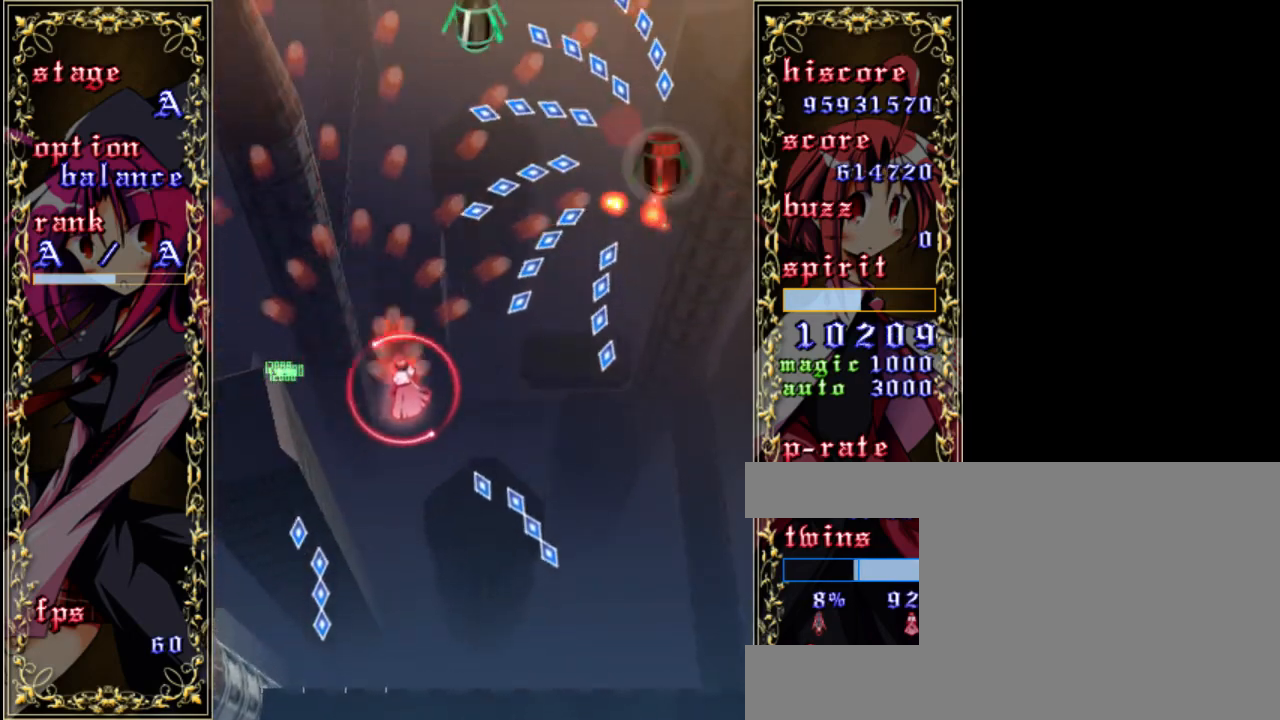
{"keys": ["down", "right", "z"], "events": [[67, "down", "up"], [200, "down", "down"]]}
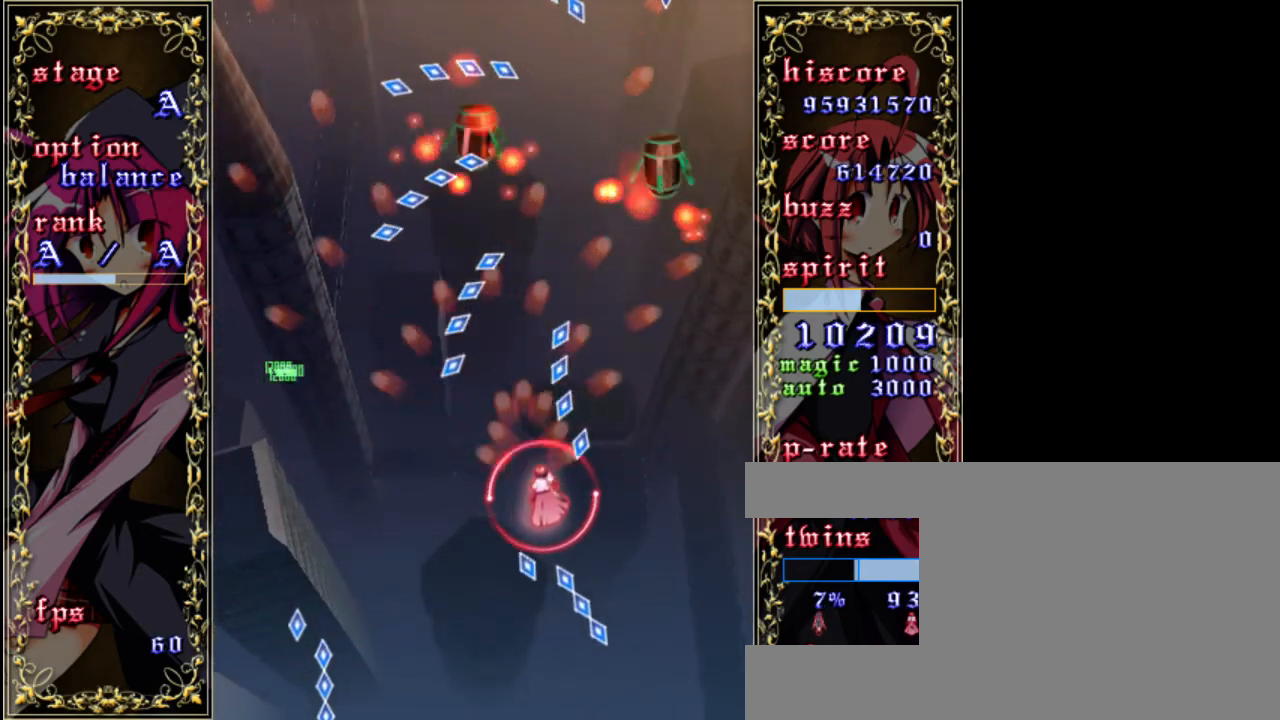
{"keys": ["up", "z"], "events": [[100, "a", "down"], [133, "down", "up"], [233, "a", "up"], [333, "up", "down"], [367, "right", "up"]]}
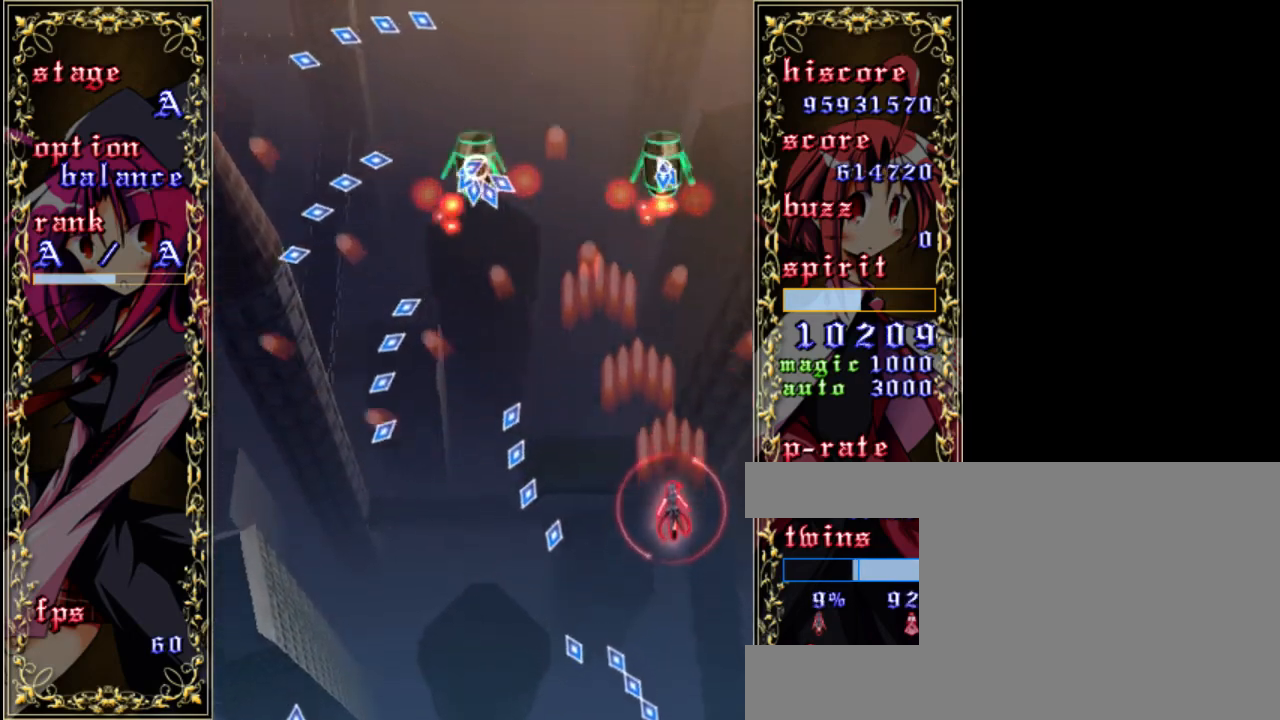
{"keys": ["down", "z"], "events": [[33, "up", "up"], [433, "down", "down"]]}
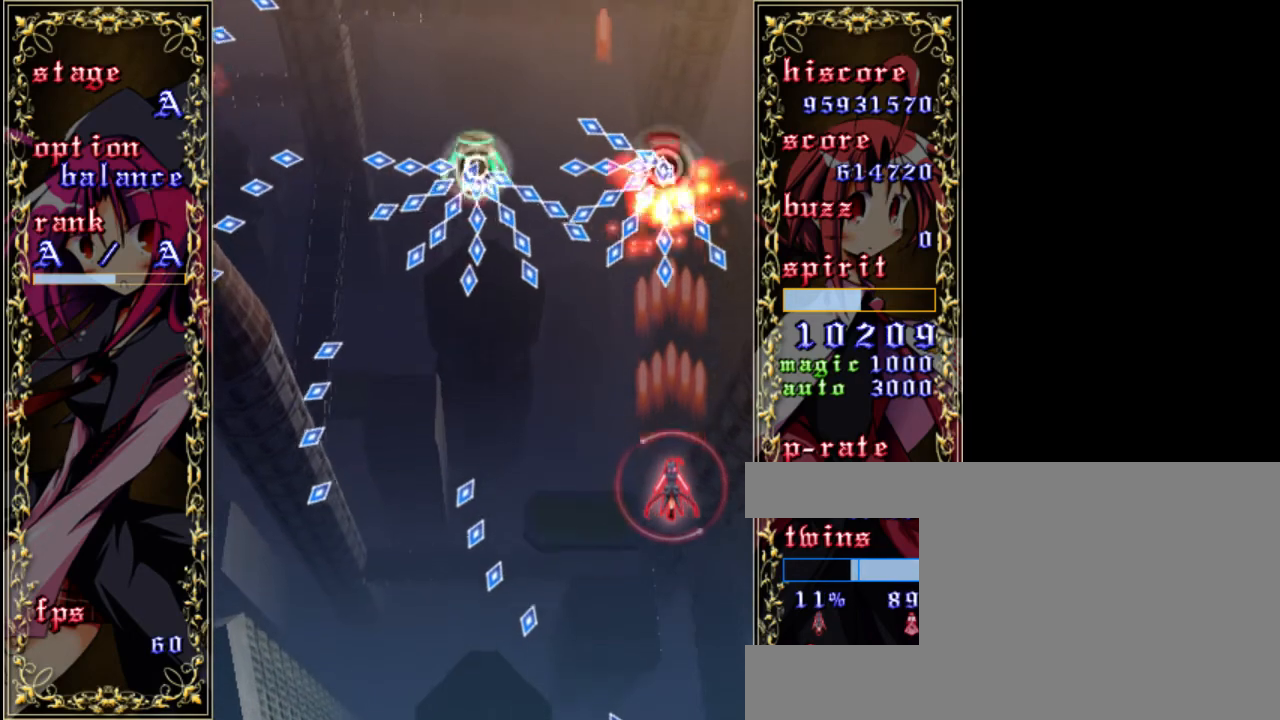
{"keys": ["left", "z"], "events": [[100, "down", "up"], [100, "left", "down"], [200, "a", "down"], [333, "a", "up"]]}
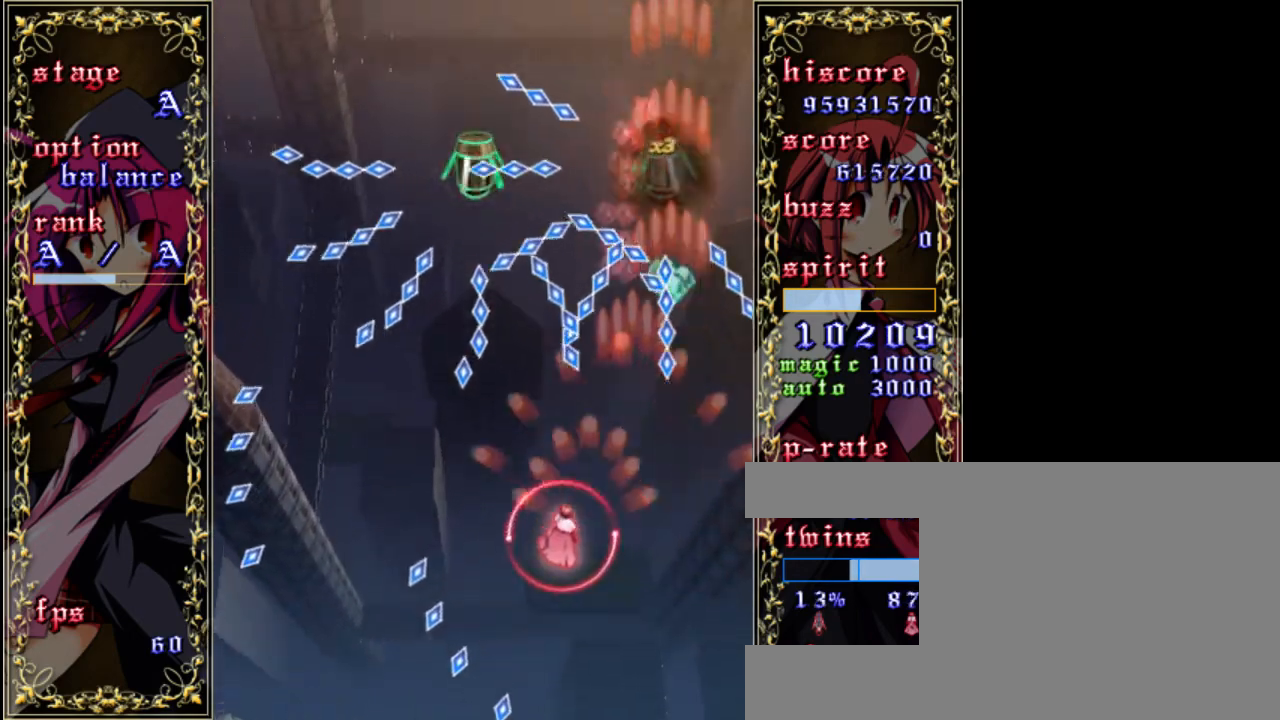
{"keys": ["down", "z"], "events": [[100, "a", "down"], [133, "left", "up"], [233, "a", "up"], [400, "left", "down"], [433, "down", "down"], [500, "left", "up"]]}
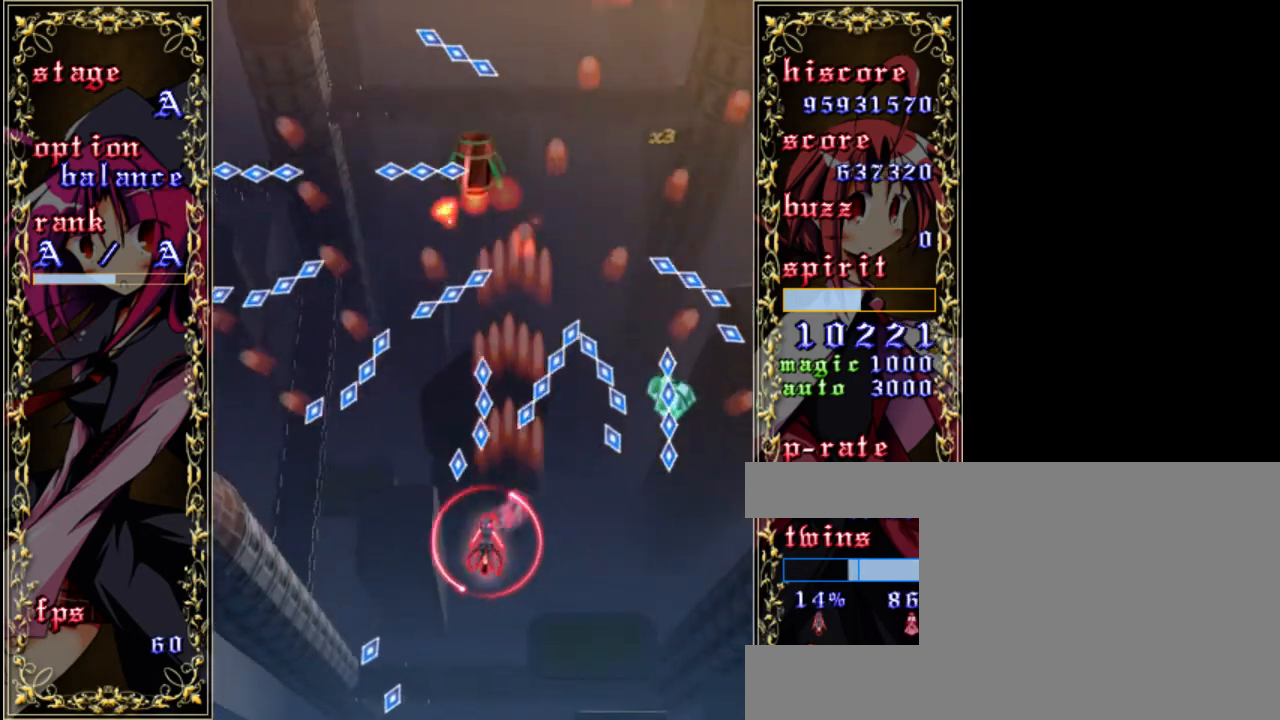
{"keys": ["down", "z"], "events": [[100, "down", "up"], [300, "down", "down"]]}
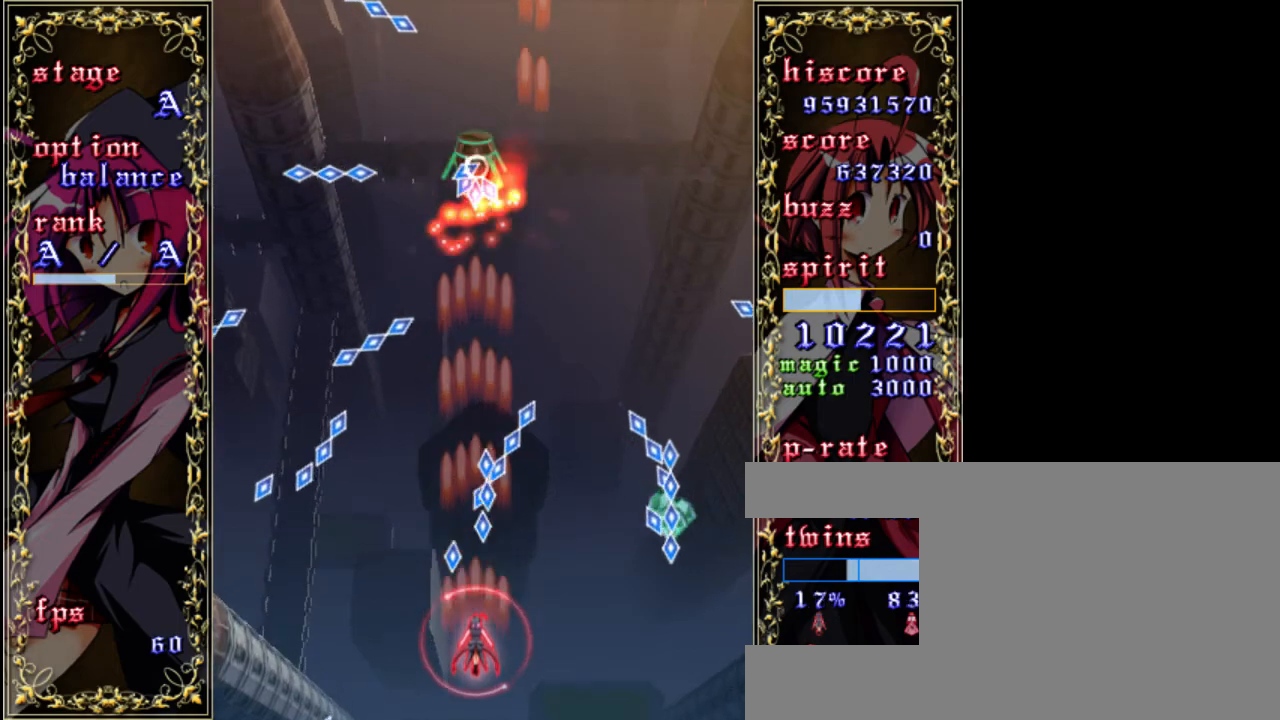
{"keys": ["up", "z"], "events": [[33, "down", "up"], [67, "right", "down"], [233, "up", "down"], [267, "right", "up"]]}
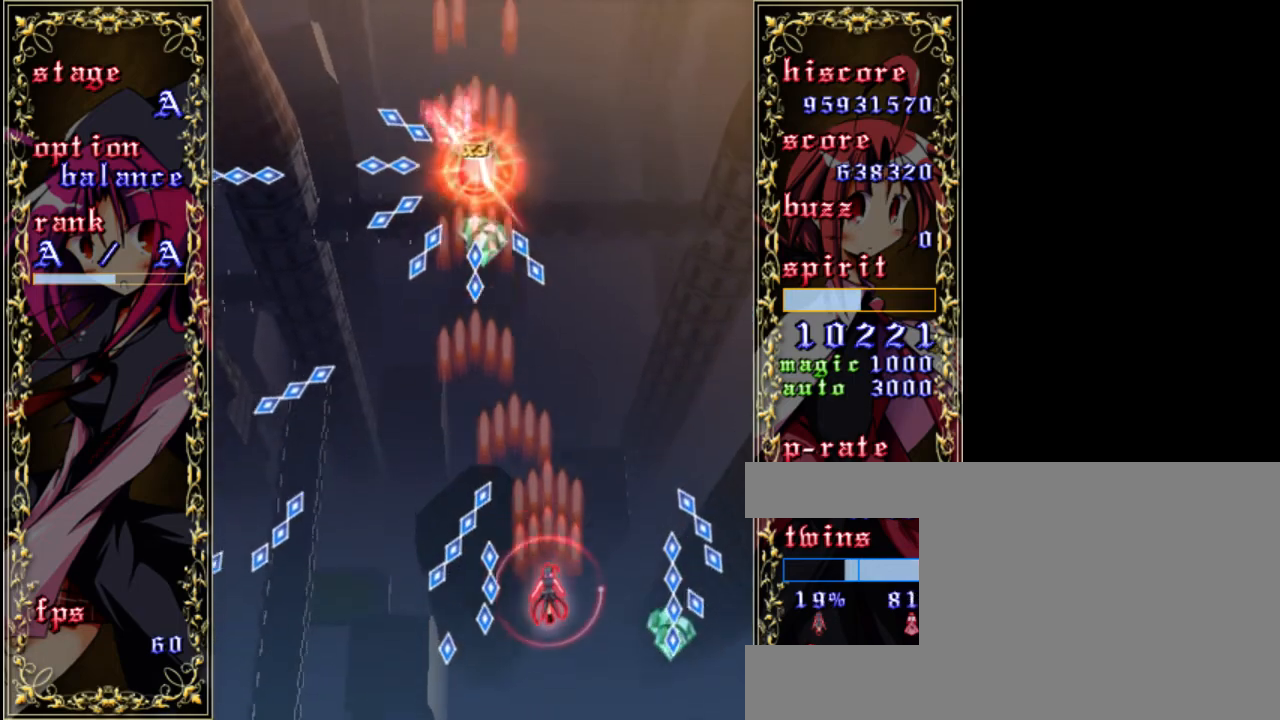
{"keys": ["z"], "events": [[100, "a", "down"], [200, "up", "up"], [233, "a", "up"], [300, "left", "down"], [433, "left", "up"]]}
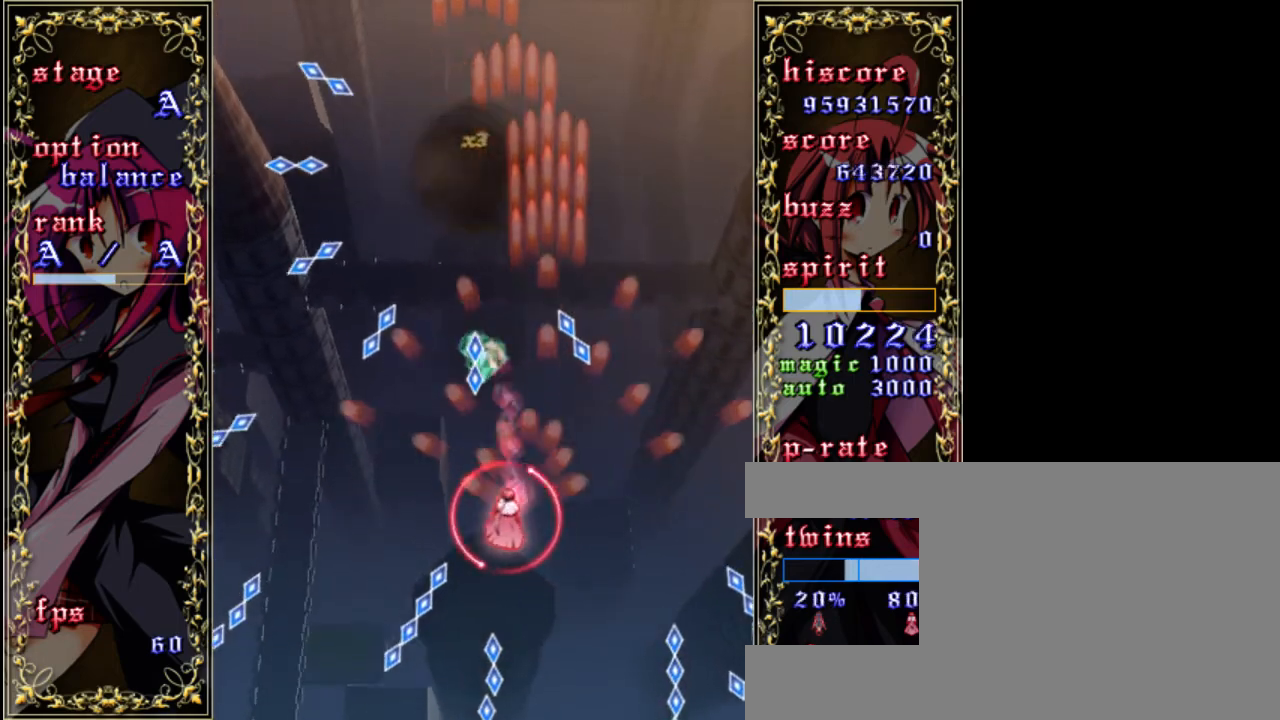
{"keys": ["z"], "events": [[100, "down", "down"], [267, "left", "down"], [300, "down", "up"], [500, "left", "up"]]}
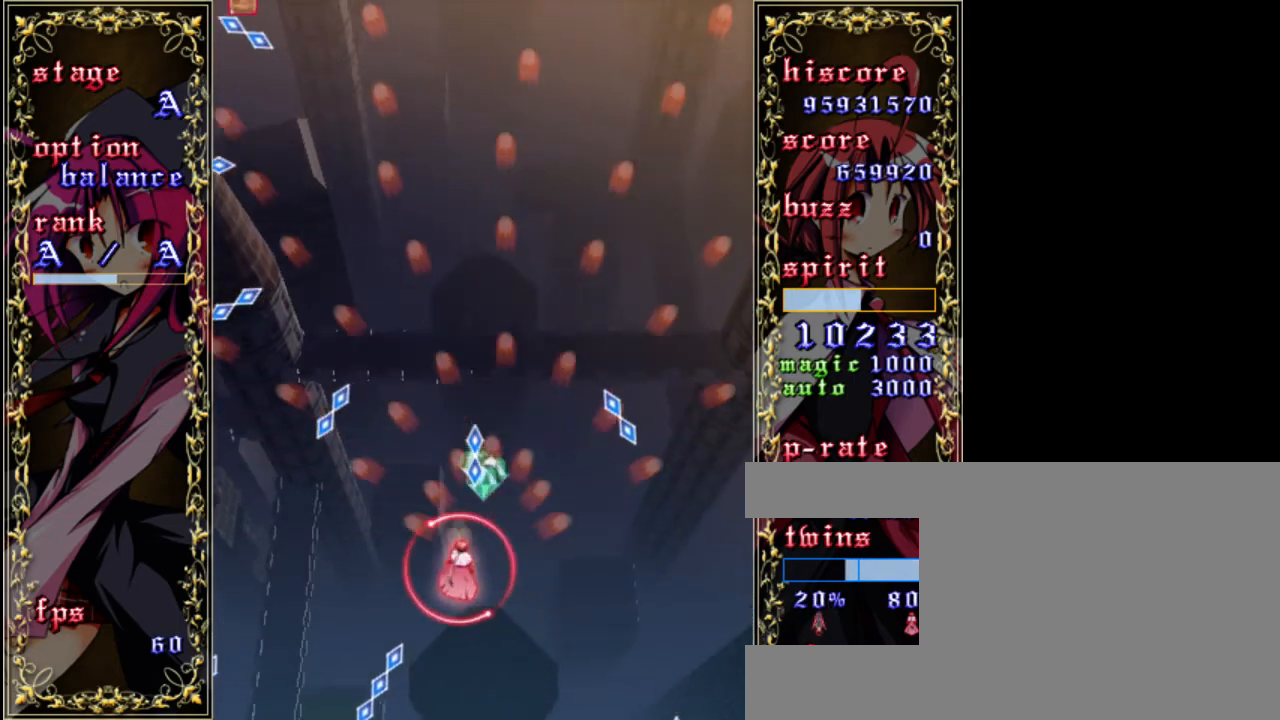
{"keys": ["z"], "events": [[200, "left", "down"], [400, "left", "up"]]}
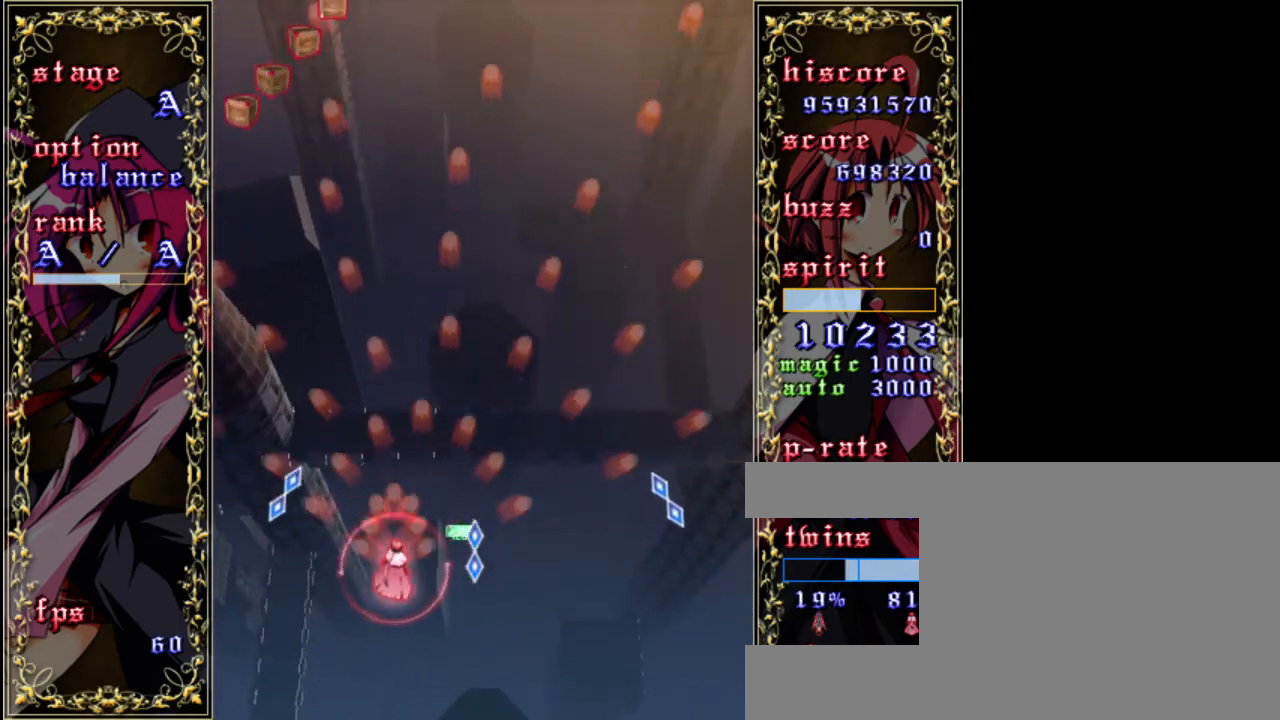
{"keys": ["left", "z"], "events": [[133, "up", "down"], [267, "left", "down"], [500, "up", "up"]]}
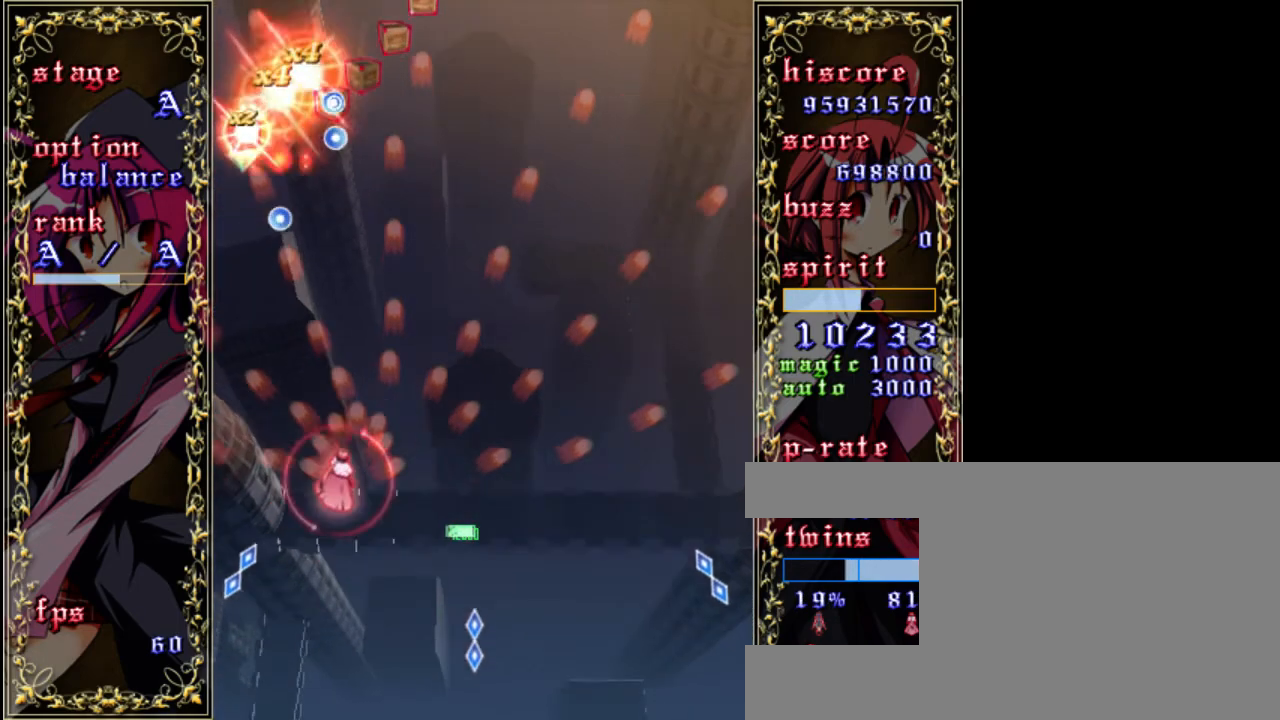
{"keys": ["z"], "events": [[67, "left", "up"]]}
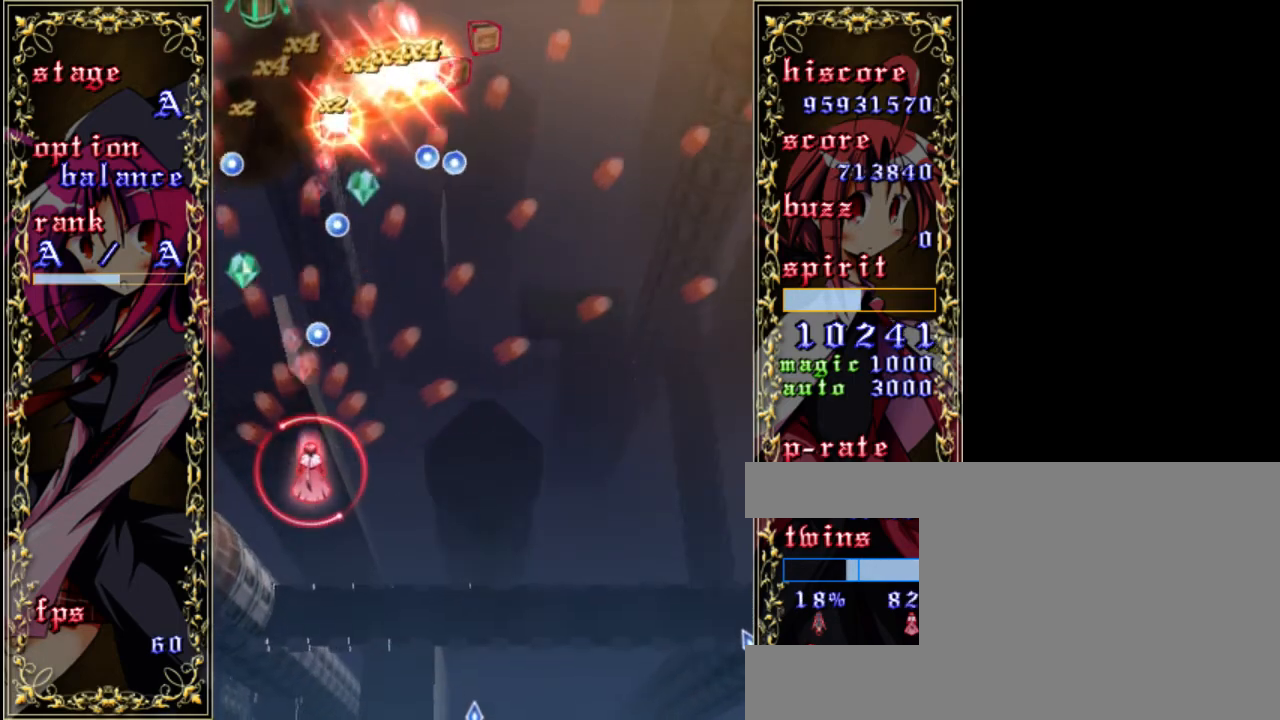
{"keys": ["z"], "events": [[100, "left", "down"], [300, "left", "up"], [300, "up", "down"], [433, "up", "up"]]}
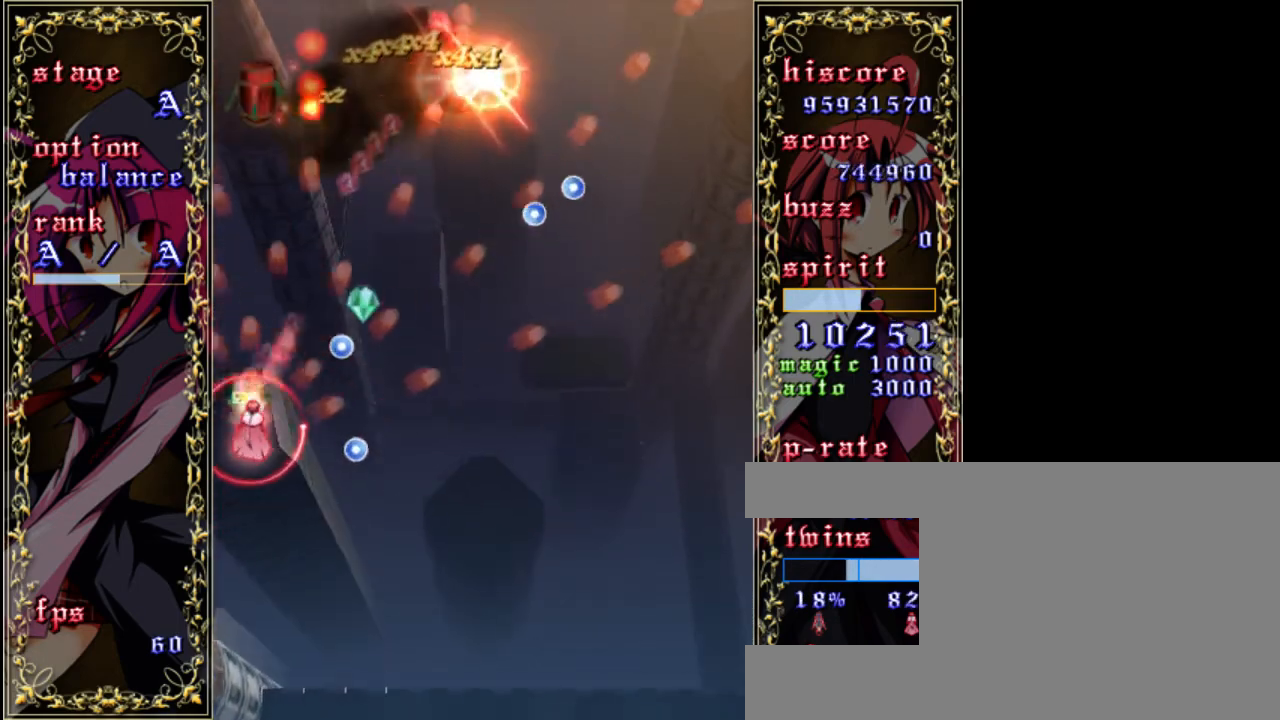
{"keys": ["left", "z"], "events": [[233, "right", "down"], [267, "a", "down"], [367, "right", "up"], [400, "a", "up"], [500, "left", "down"]]}
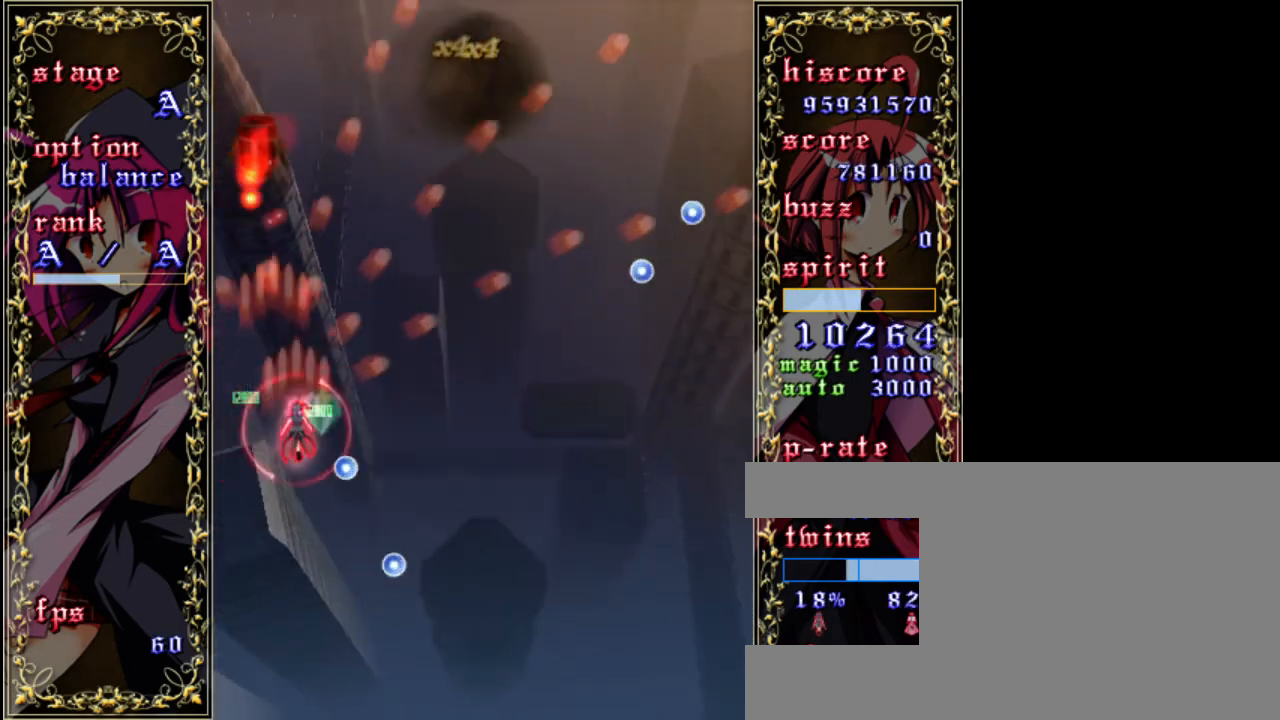
{"keys": ["z"], "events": [[200, "left", "up"]]}
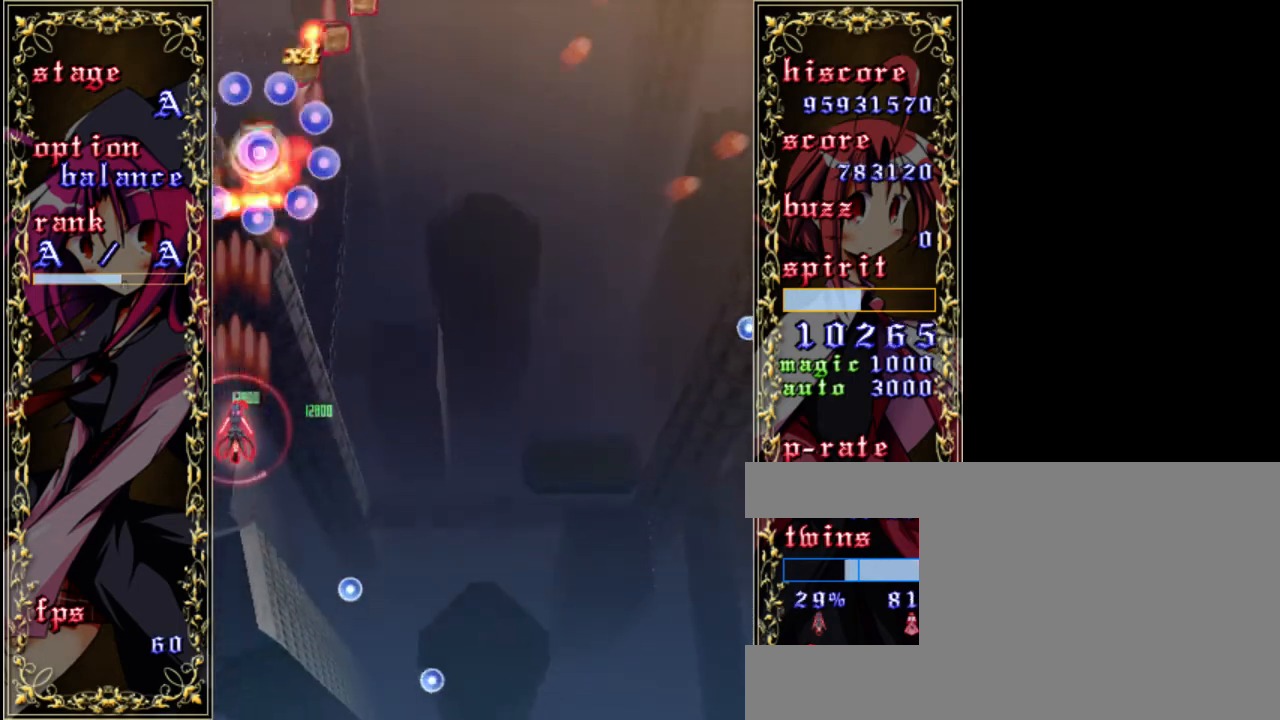
{"keys": ["z"], "events": [[233, "right", "down"], [267, "a", "down"], [367, "right", "up"], [400, "a", "up"]]}
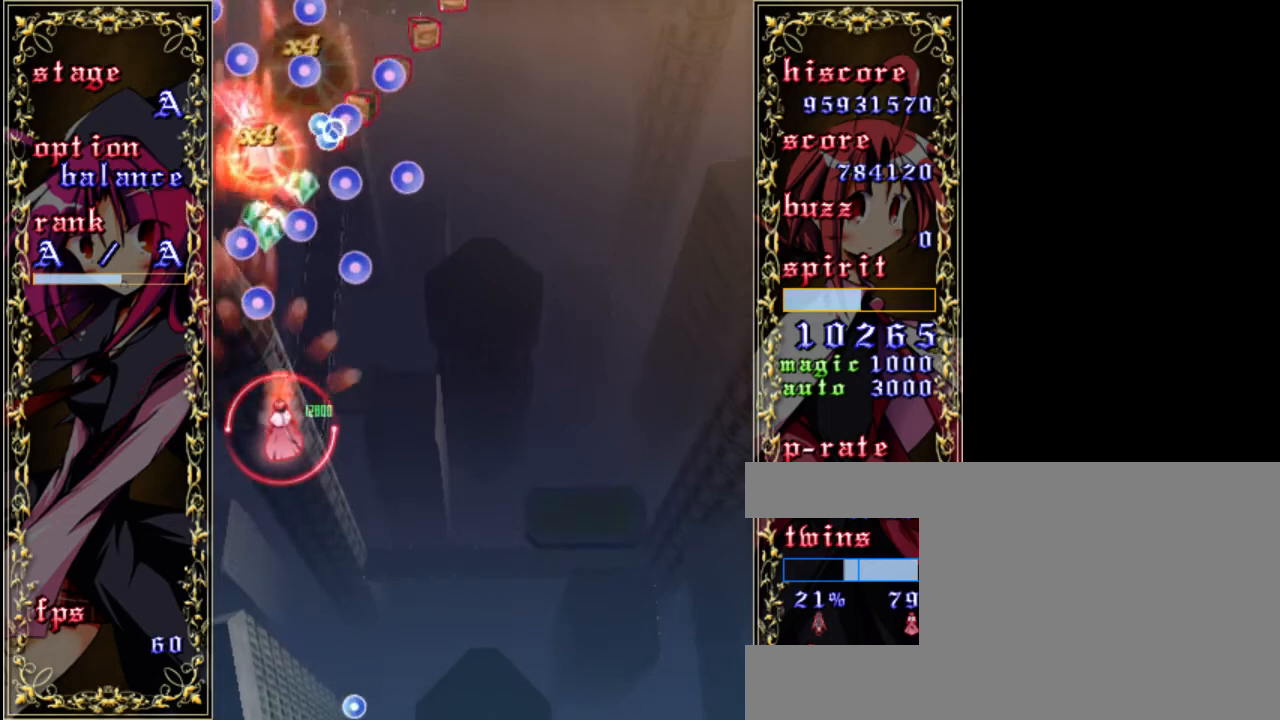
{"keys": ["z"], "events": [[200, "right", "down"], [300, "right", "up"]]}
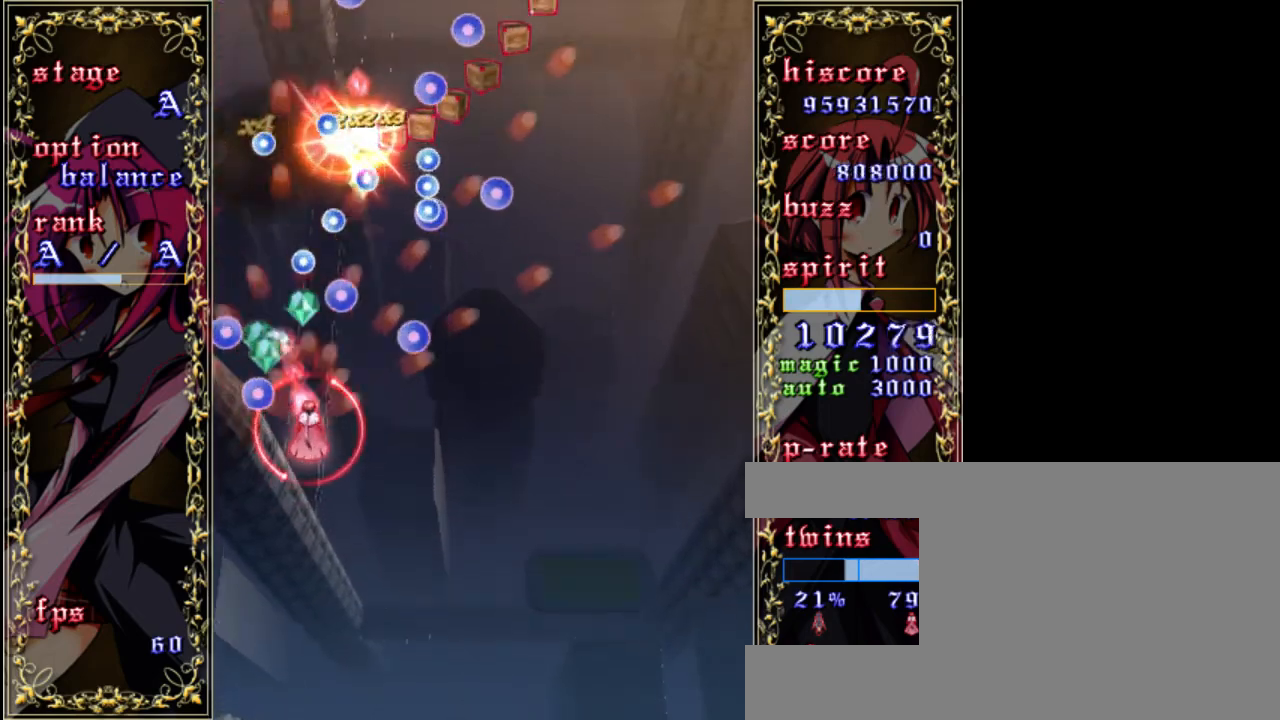
{"keys": ["down", "right", "z"], "events": [[333, "down", "down"], [467, "right", "down"]]}
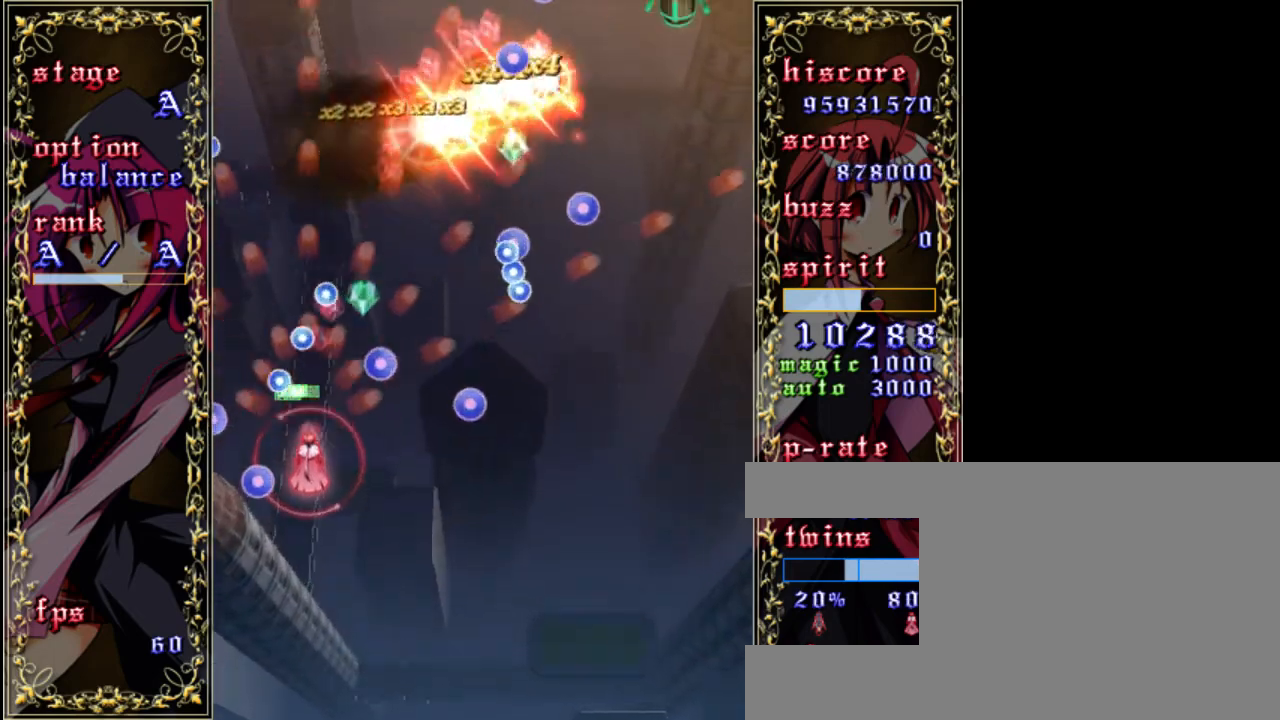
{"keys": ["up", "z"], "events": [[167, "right", "up"], [200, "down", "up"], [367, "up", "down"]]}
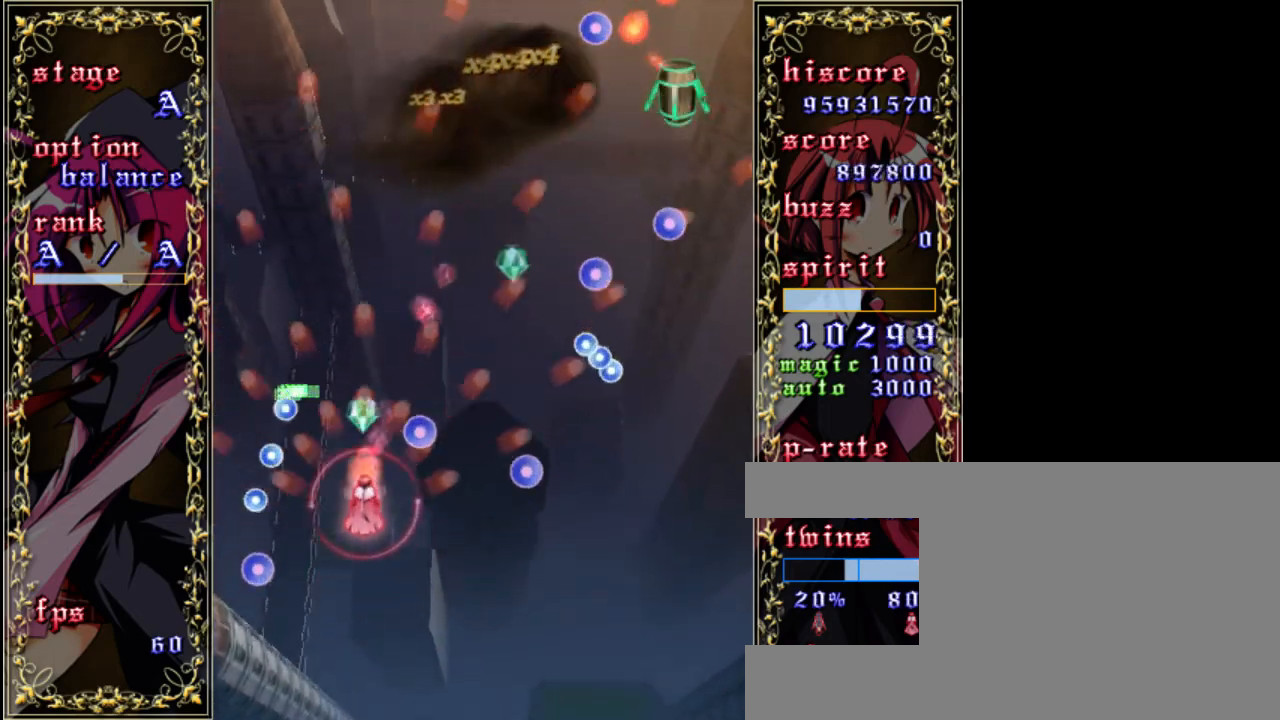
{"keys": ["right", "z"], "events": [[100, "right", "down"], [233, "up", "up"]]}
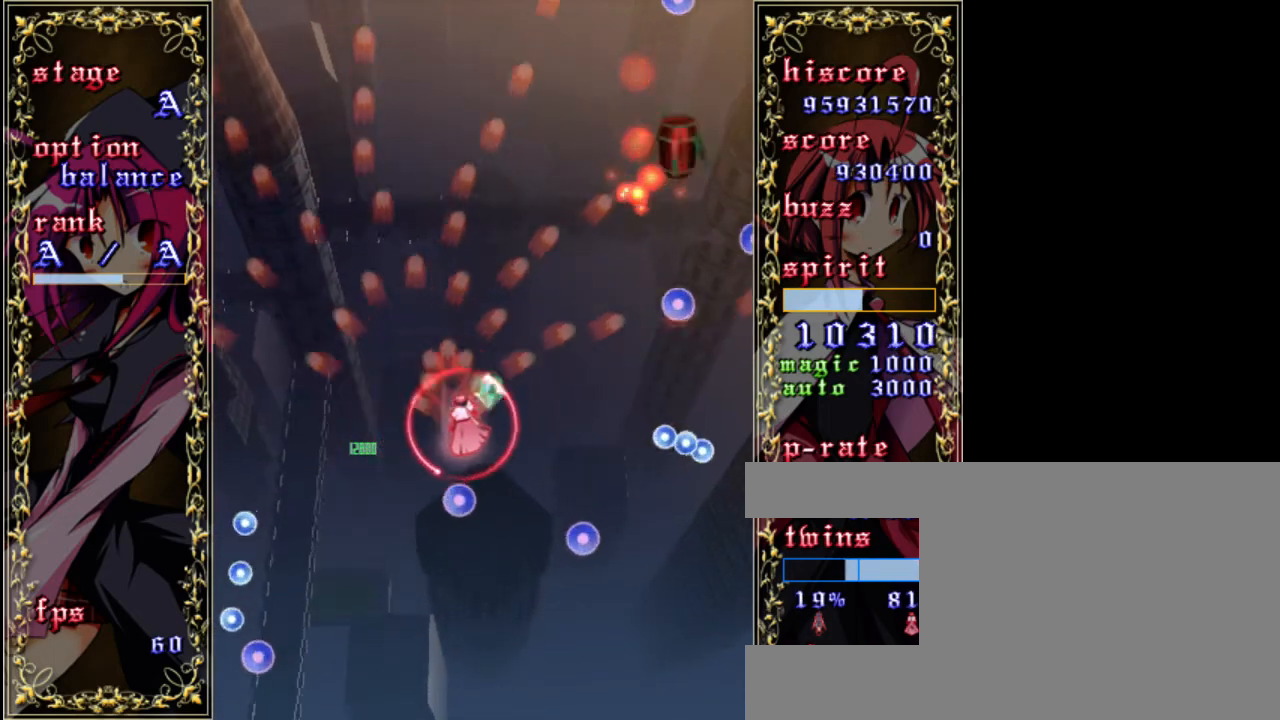
{"keys": ["right", "z"], "events": []}
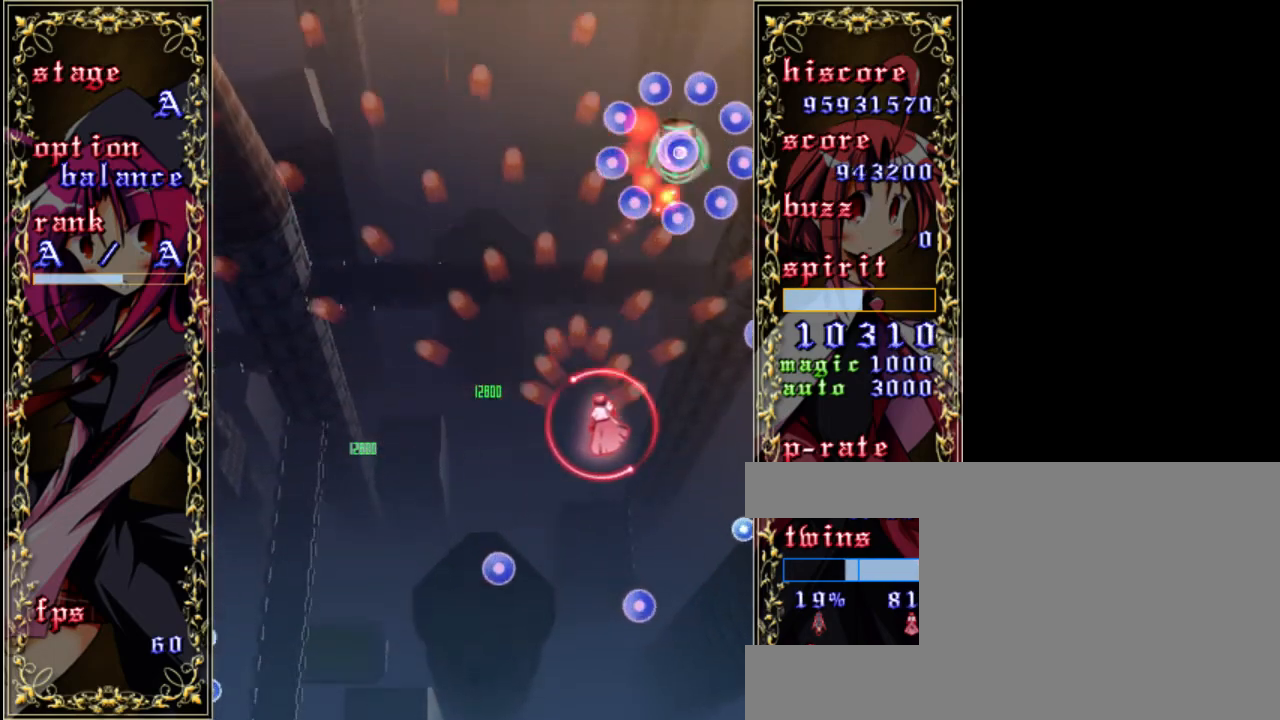
{"keys": ["z"], "events": [[67, "a", "down"], [200, "a", "up"], [267, "right", "up"]]}
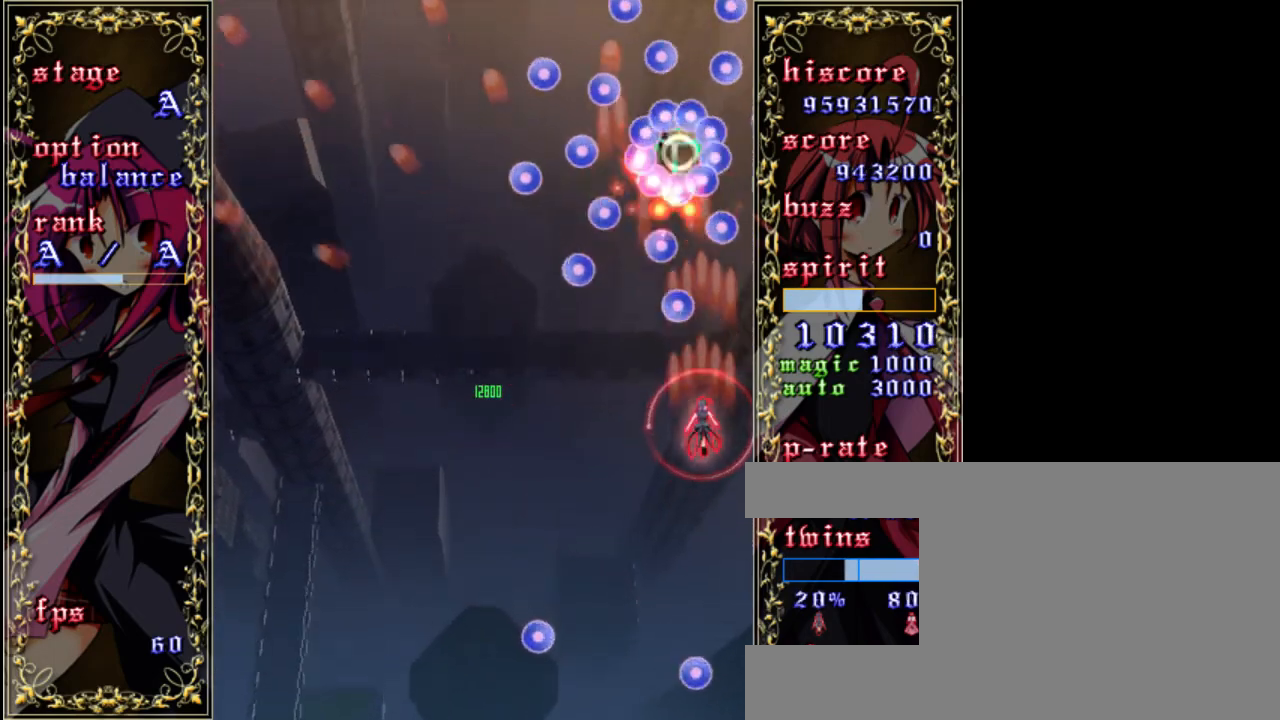
{"keys": ["down", "z"], "events": [[67, "down", "down"], [150, "left", "down"], [283, "left", "up"]]}
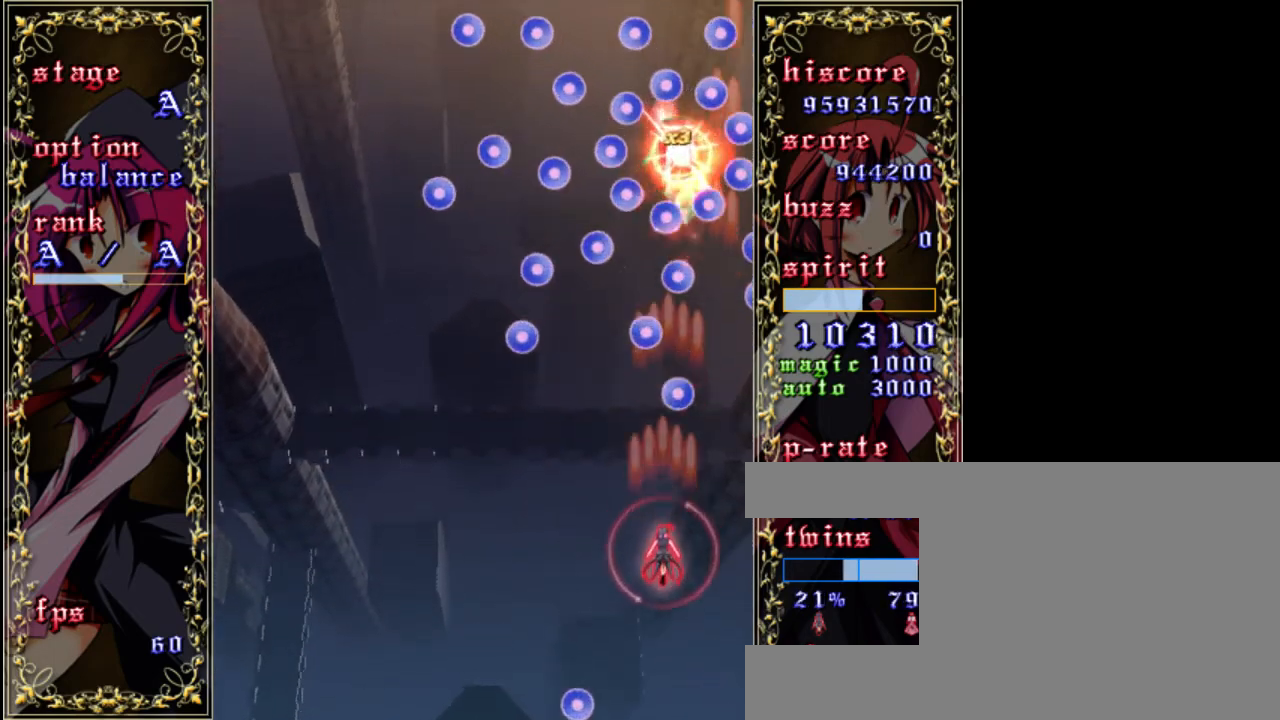
{"keys": ["z"], "events": [[17, "a", "down"], [17, "down", "up"], [133, "a", "up"], [233, "right", "down"], [433, "right", "up"]]}
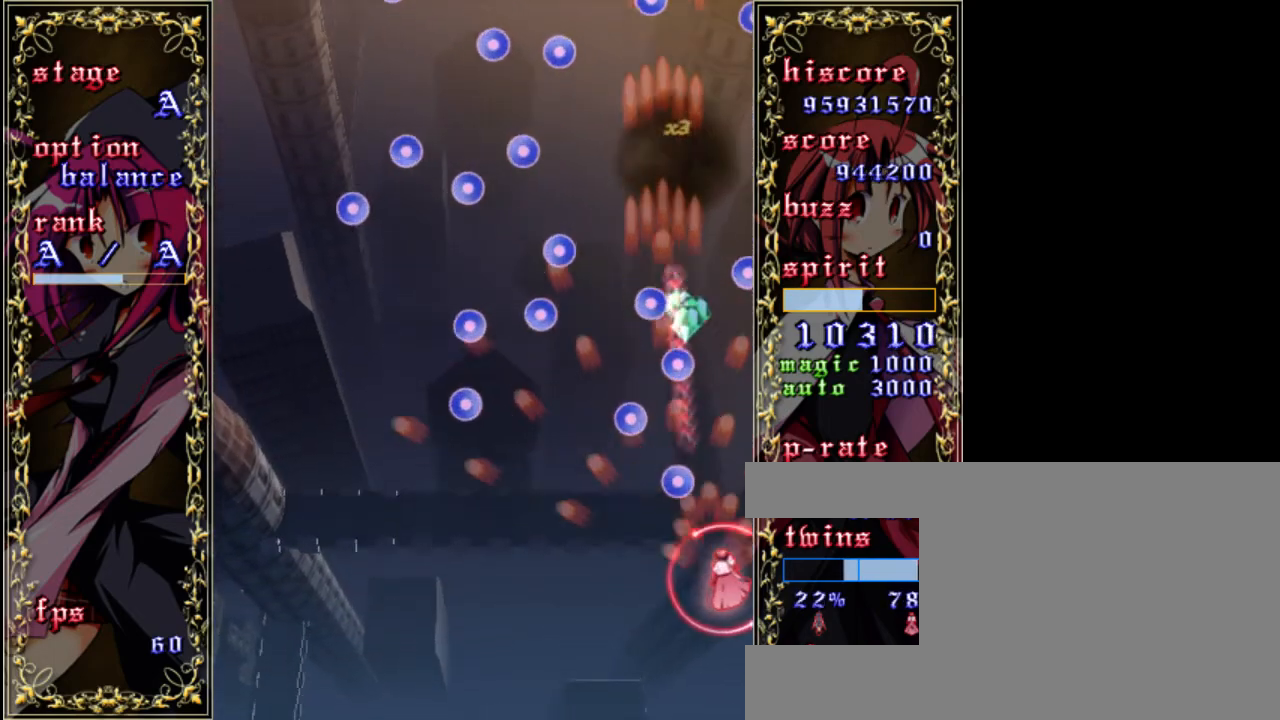
{"keys": ["up", "z"], "events": [[67, "up", "down"]]}
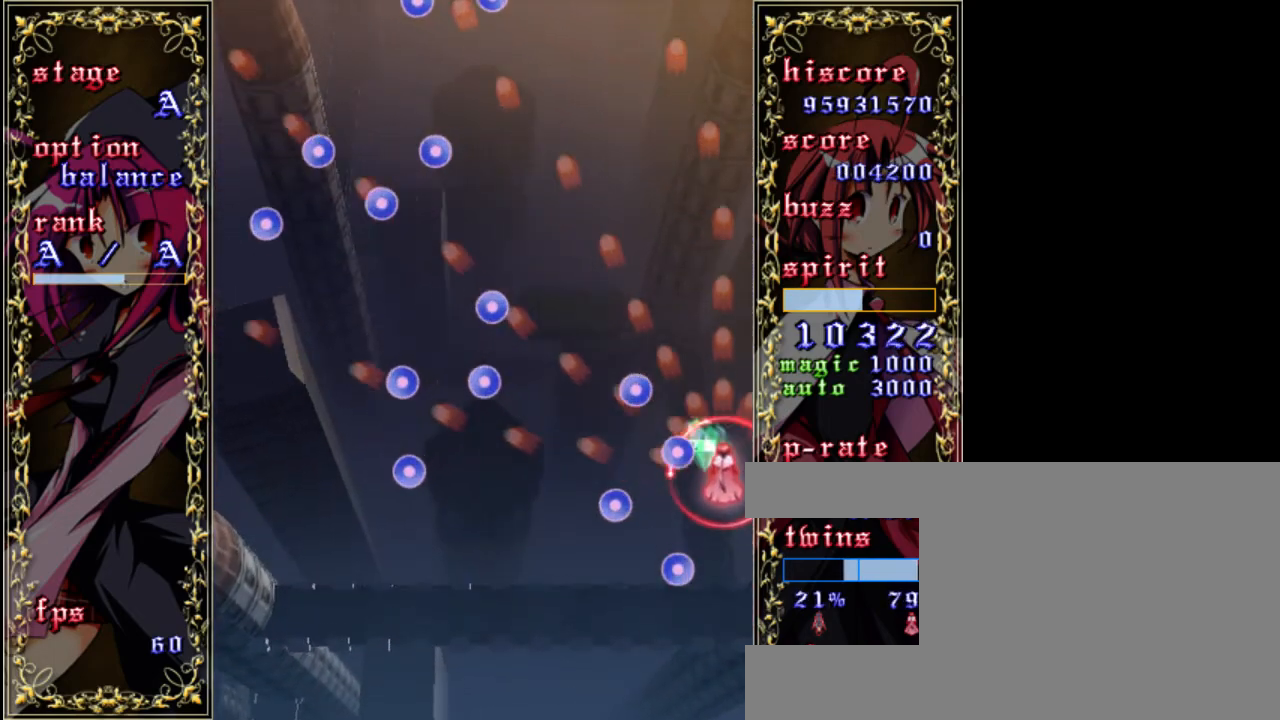
{"keys": ["left", "z"], "events": [[200, "left", "down"], [300, "up", "up"]]}
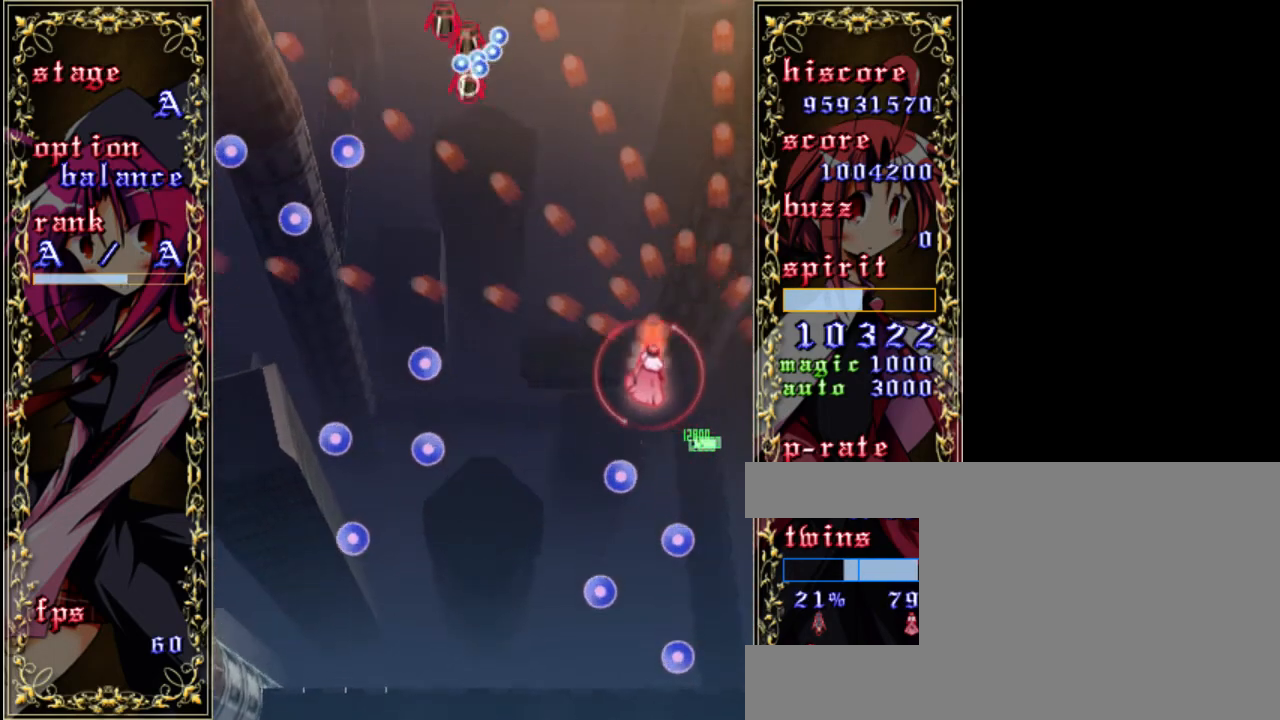
{"keys": ["left", "z"], "events": []}
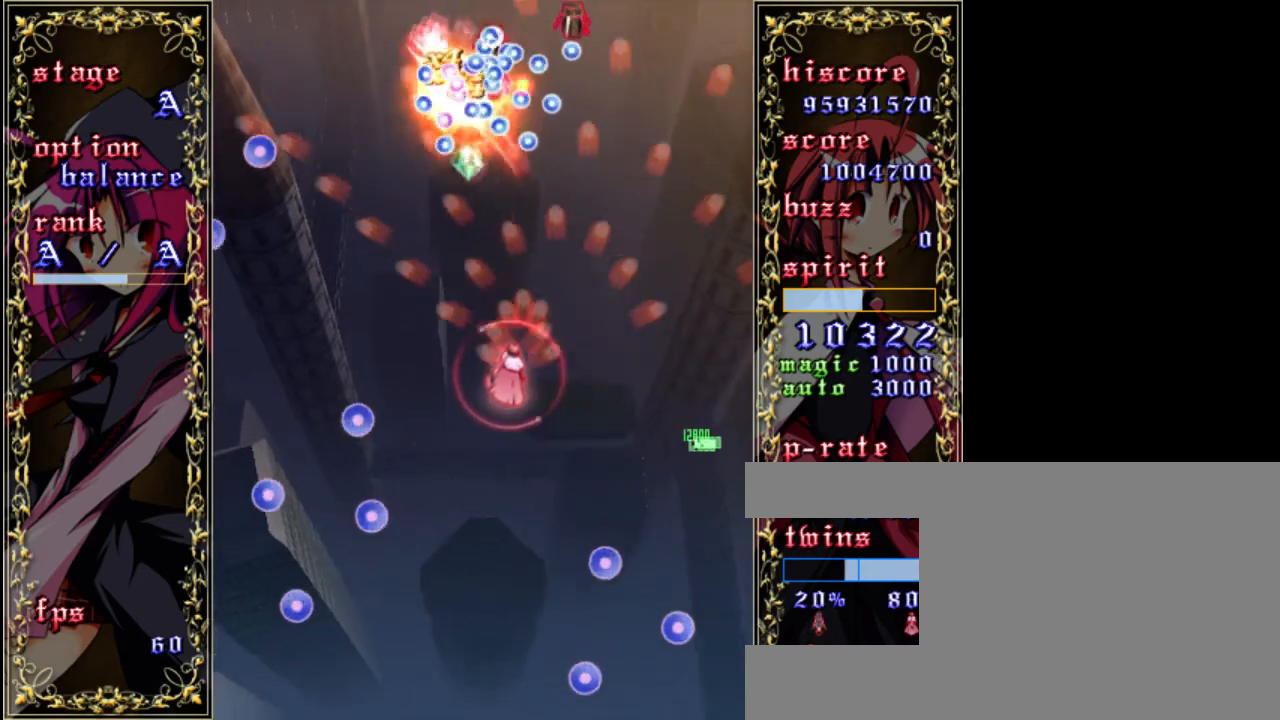
{"keys": ["z"], "events": [[167, "left", "up"], [267, "down", "down"], [433, "down", "up"]]}